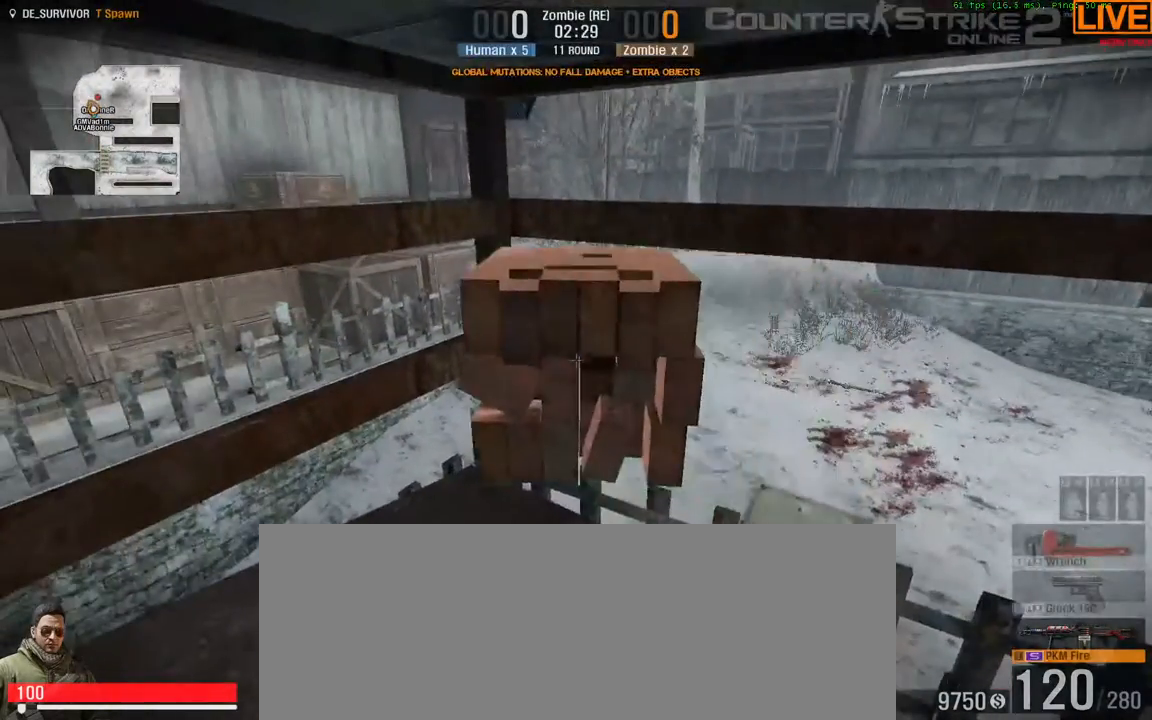
Gameplay with keyboard; each line is a JSON object with the keys held at the frame after it. "events" lists presses ("down") and releases ("up") of ".", "/", "0", "1", "2", "3", "4", "5", "6", "7", "8", "9", "a", "alt_l", "alt_r", "b", "backslash", "backspace", "c", "caps_lock", "comma", "ctrl_l", "ctrl_r", "d", "down", "e", "equals", "escape", "f", "f1", "f10", "f11", "f12", "f2", "f3", "f4", "f5", "f6", "f7", "f8", "f9", "g", "h", "i", "j", "k", "l", "lbracket", "left", "m", "minus", "n", "o", "p", "q", "quote", "r", "rbracket", "return", "right", "s", "semicolon", "shift_l", "shift_r", "space", "super", "t", "tab", "tilde", "u", "up", "v", "w", "x", "y" and "z" between this image and that frame as [ms after this image, input, new state], when the widget could be followed in between. No other keys are recorded. Mouse input is not recorded.
{"keys": [], "events": []}
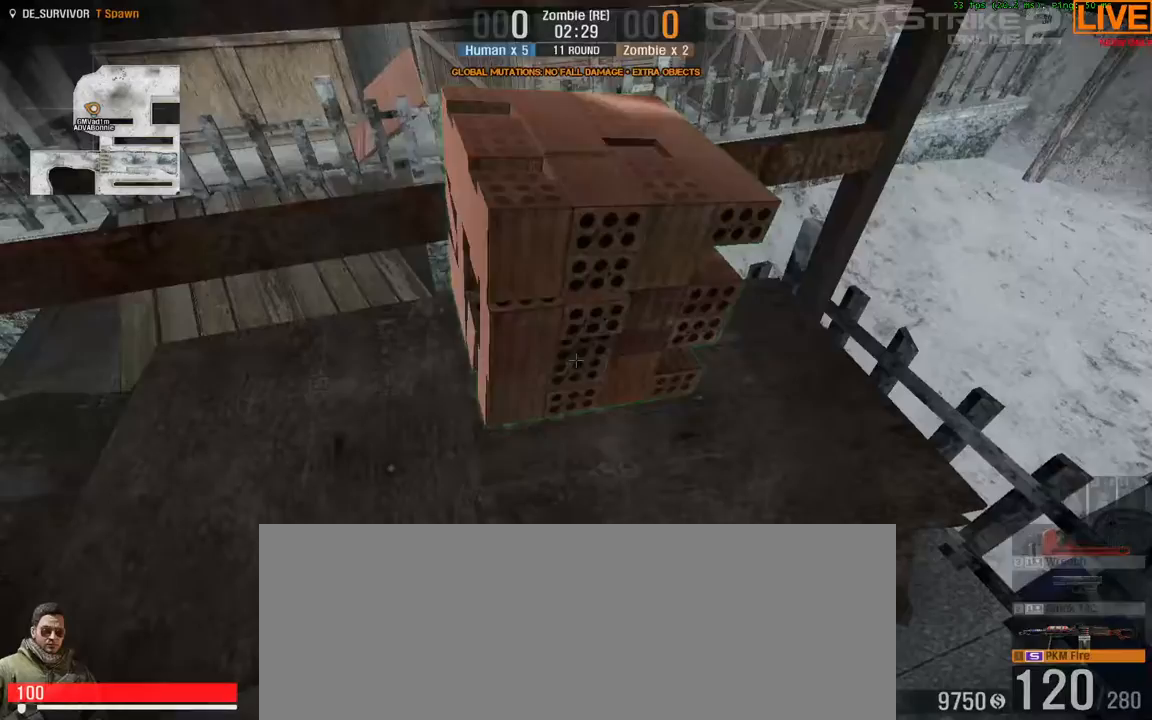
{"keys": [], "events": []}
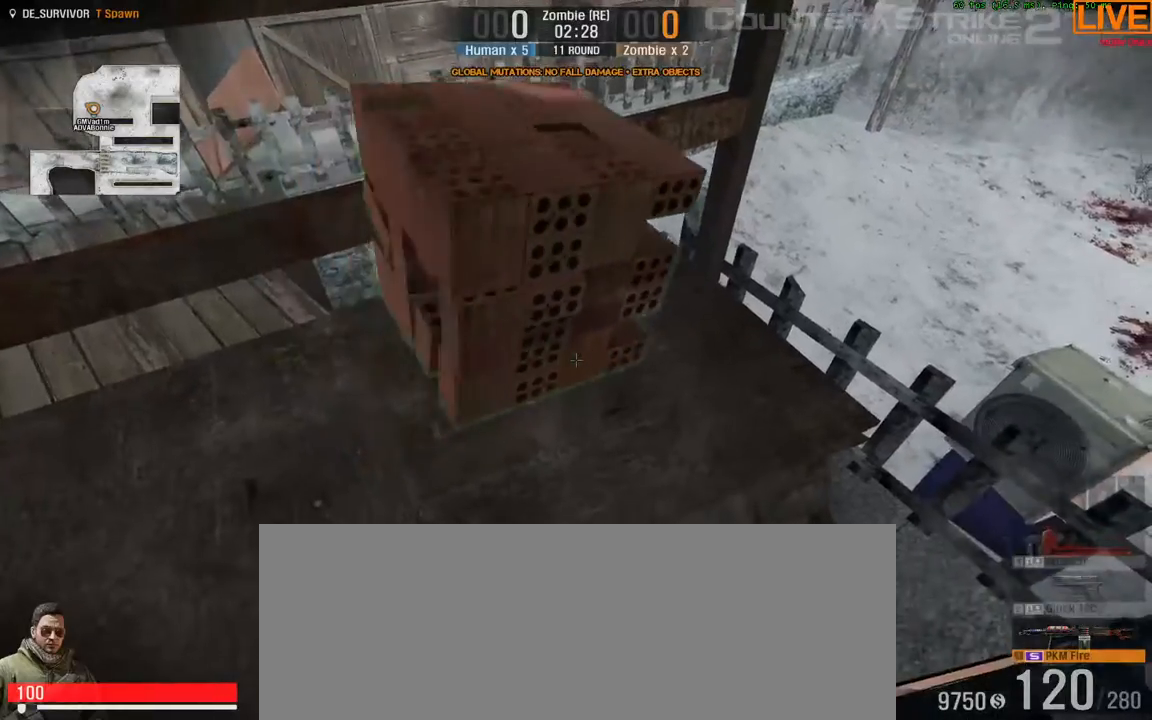
{"keys": [], "events": [[50, "e", "down"], [150, "e", "up"]]}
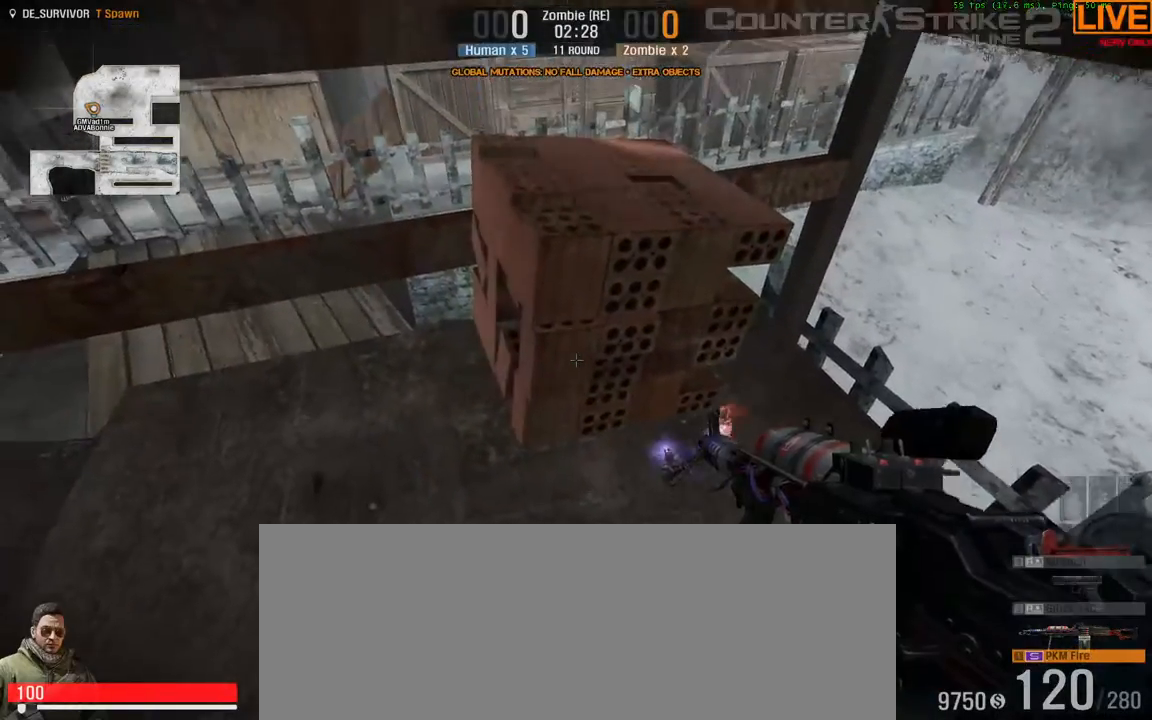
{"keys": ["3"], "events": [[350, "3", "down"]]}
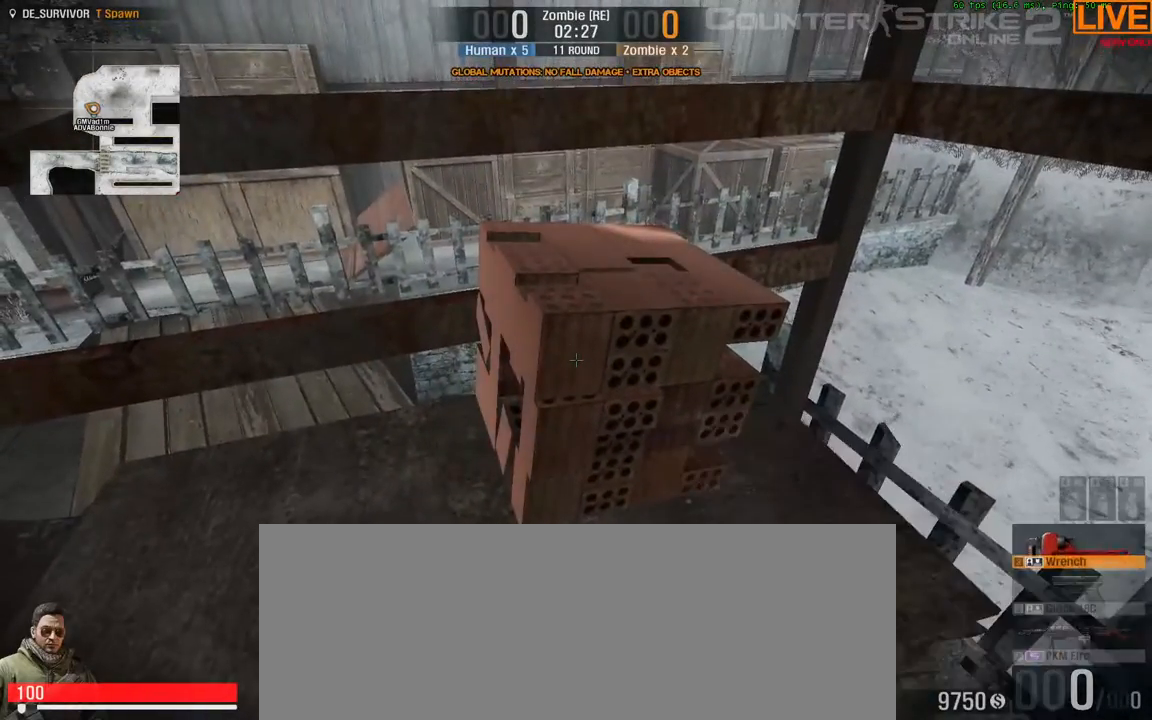
{"keys": [], "events": [[33, "3", "up"]]}
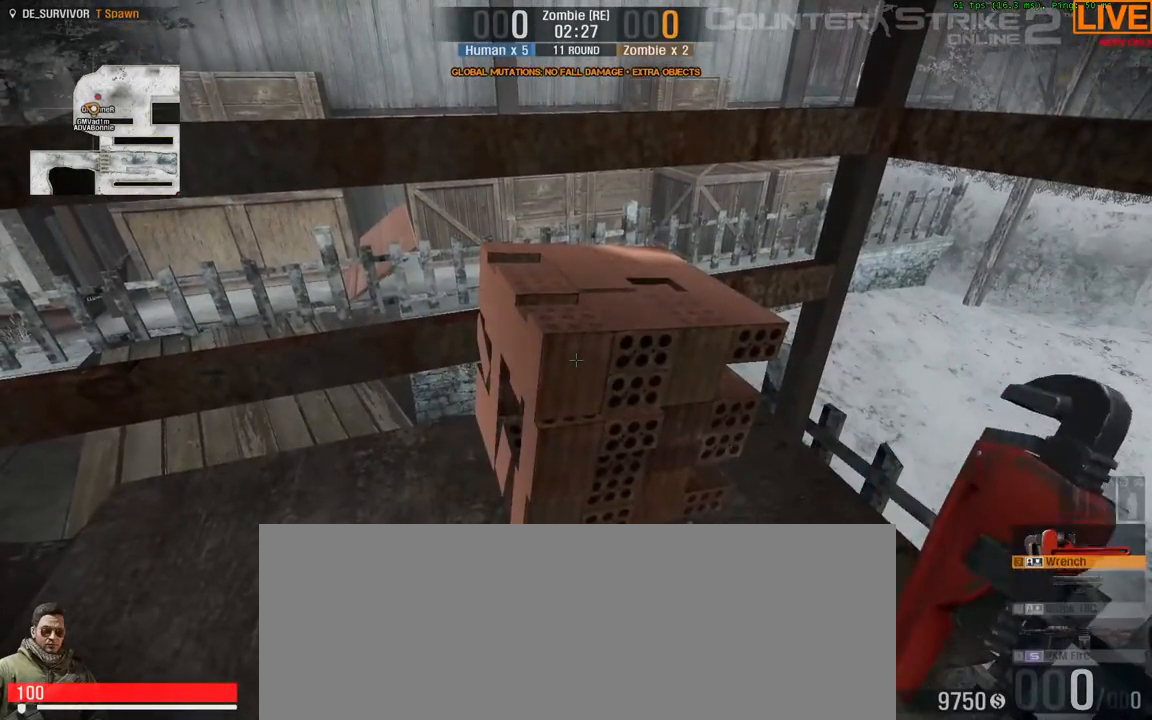
{"keys": [], "events": []}
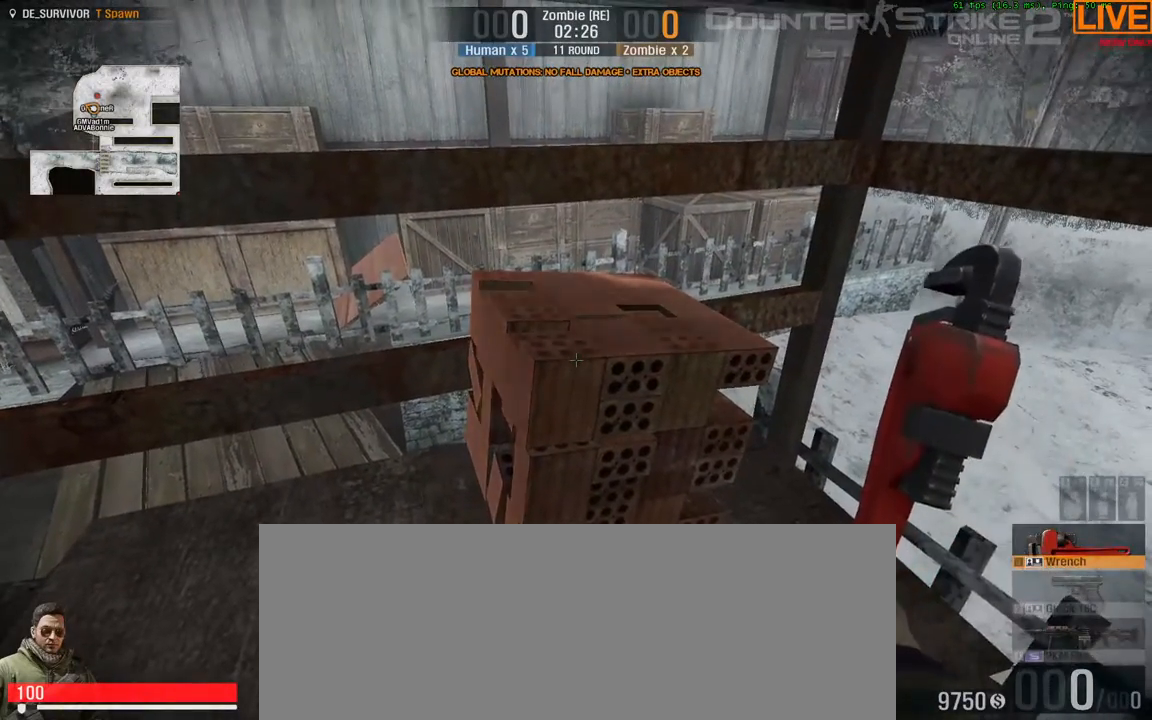
{"keys": [], "events": []}
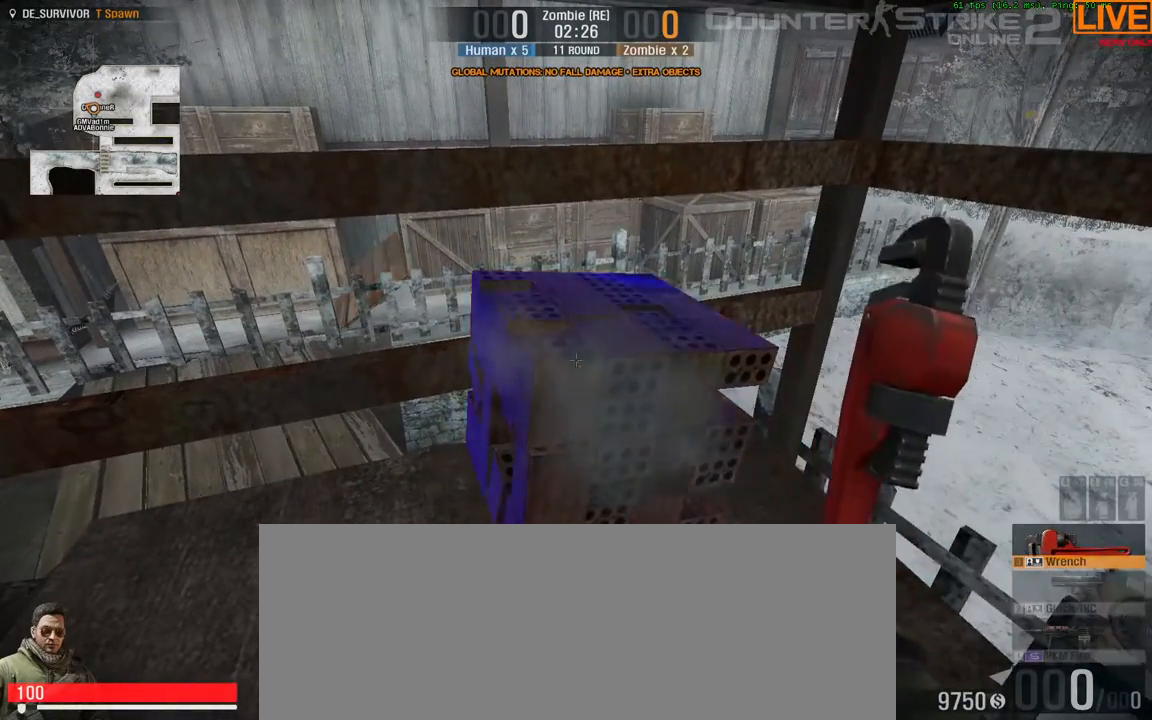
{"keys": [], "events": []}
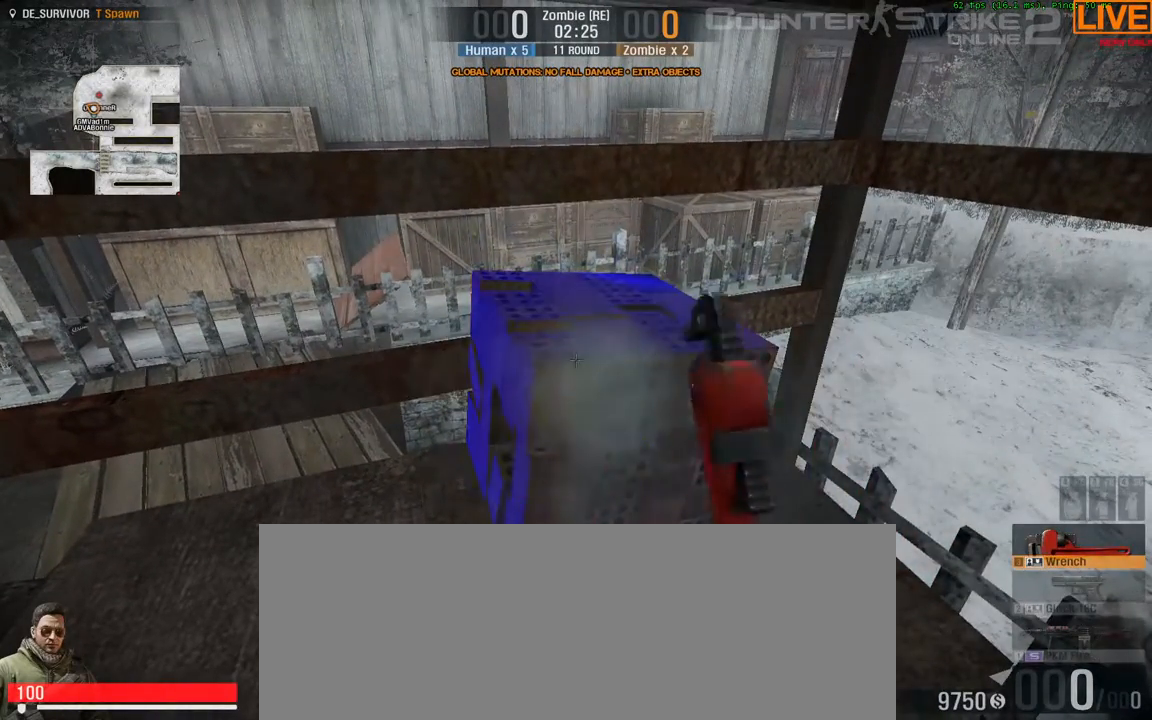
{"keys": [], "events": []}
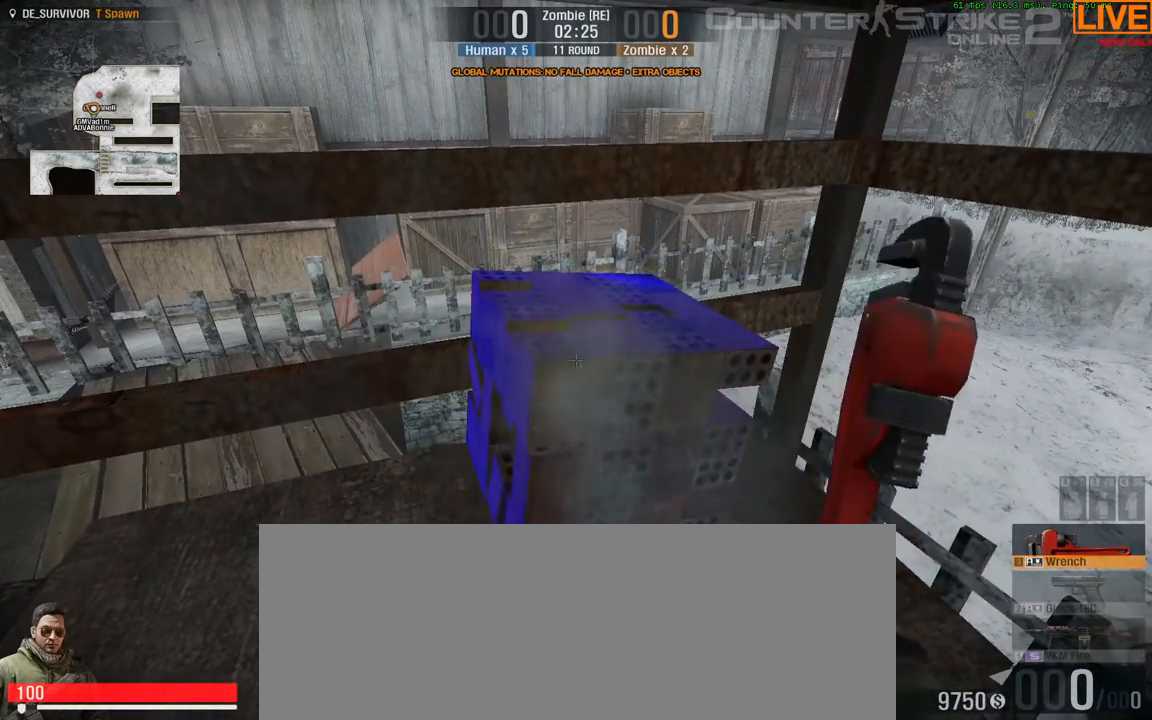
{"keys": [], "events": []}
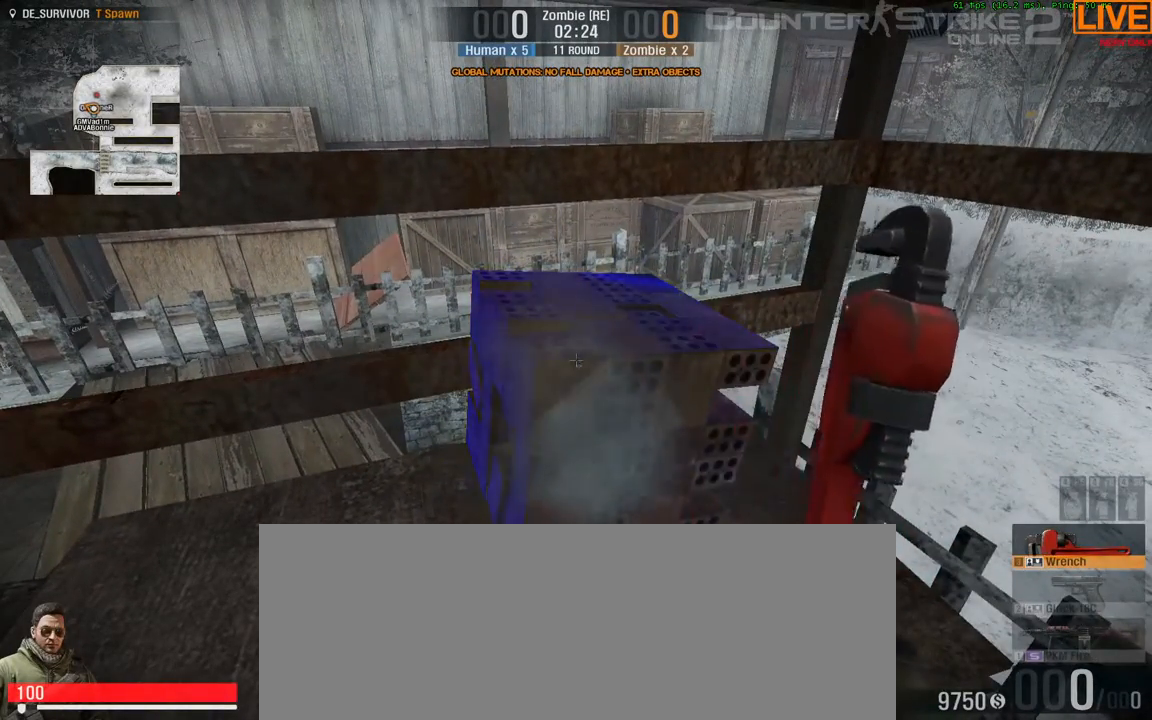
{"keys": [], "events": []}
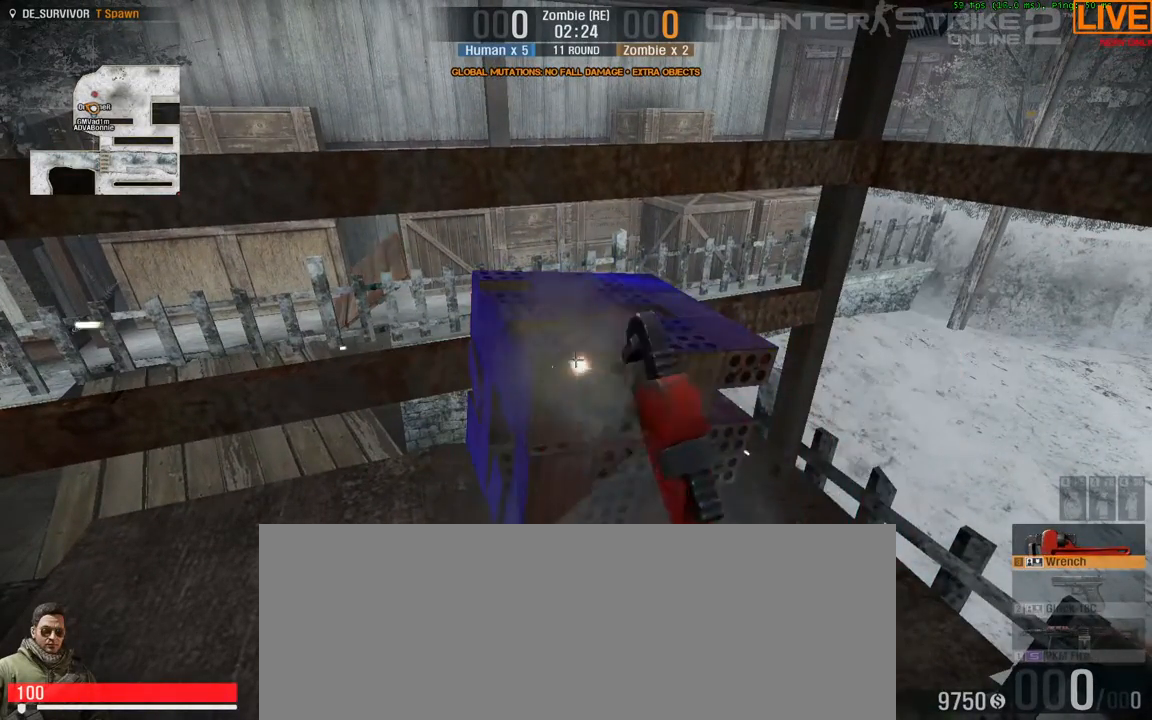
{"keys": [], "events": []}
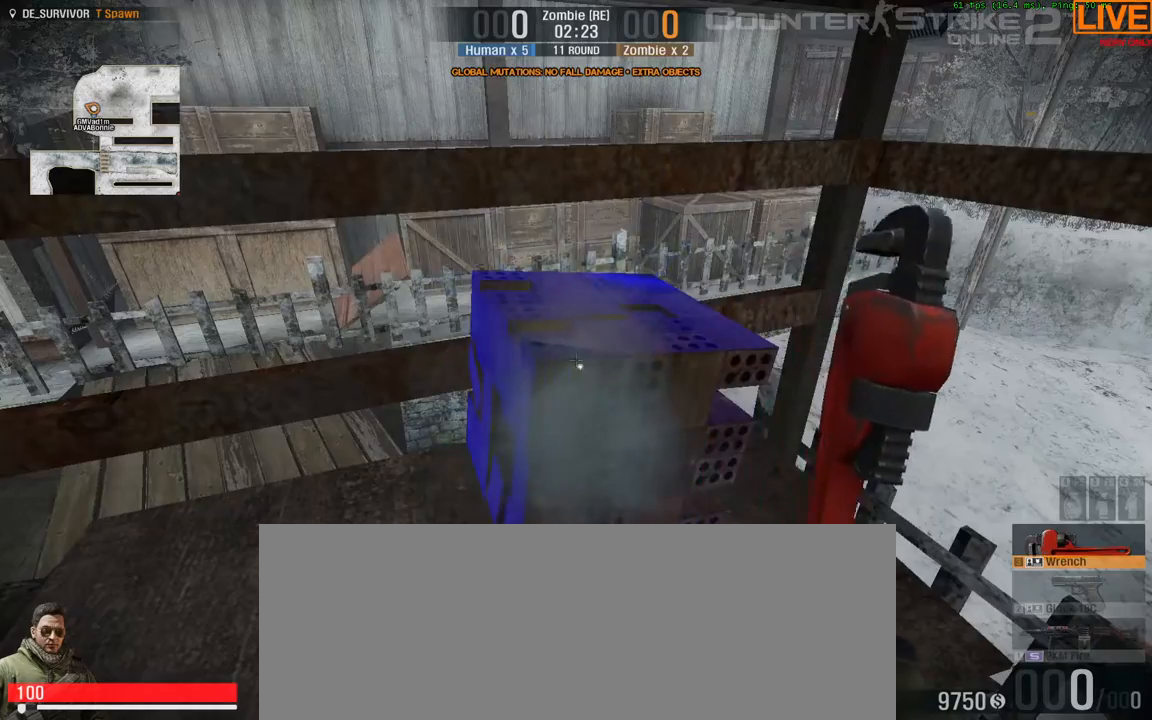
{"keys": [], "events": []}
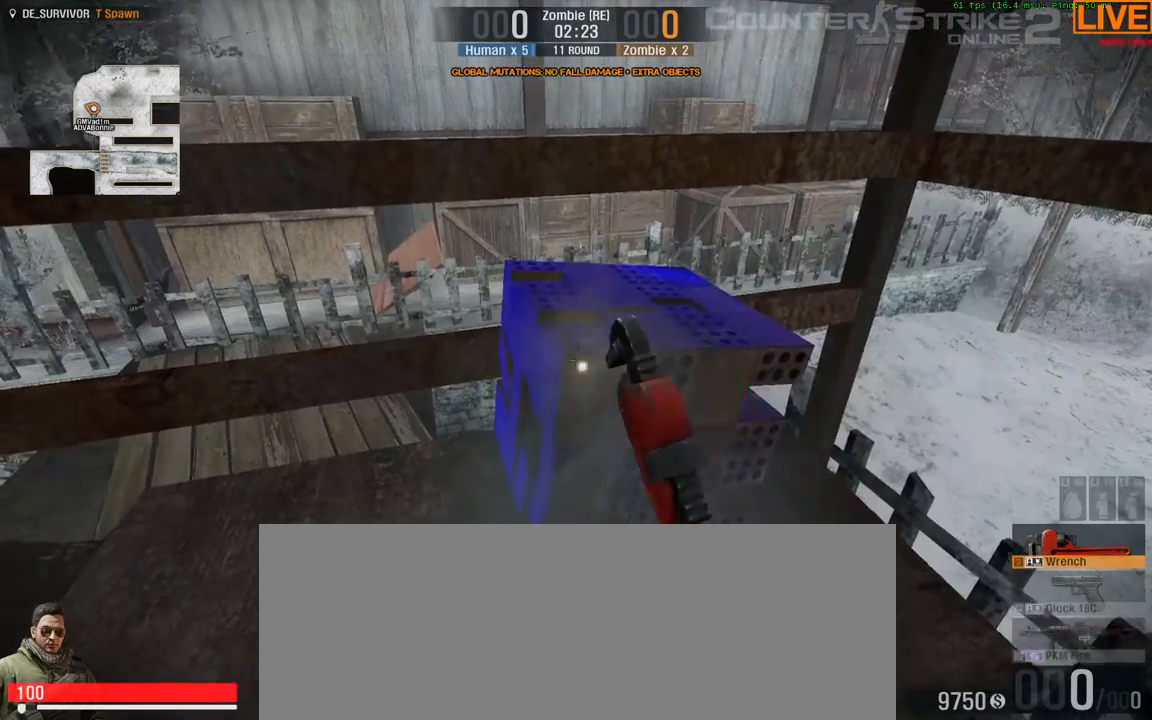
{"keys": [], "events": []}
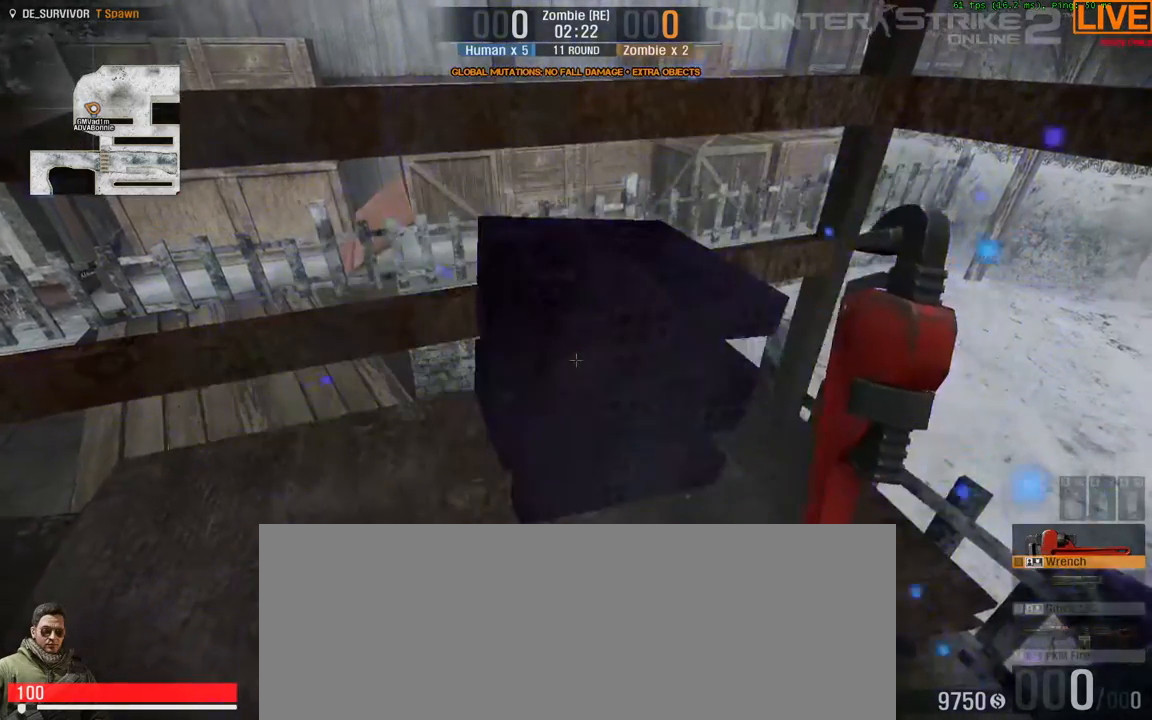
{"keys": [], "events": []}
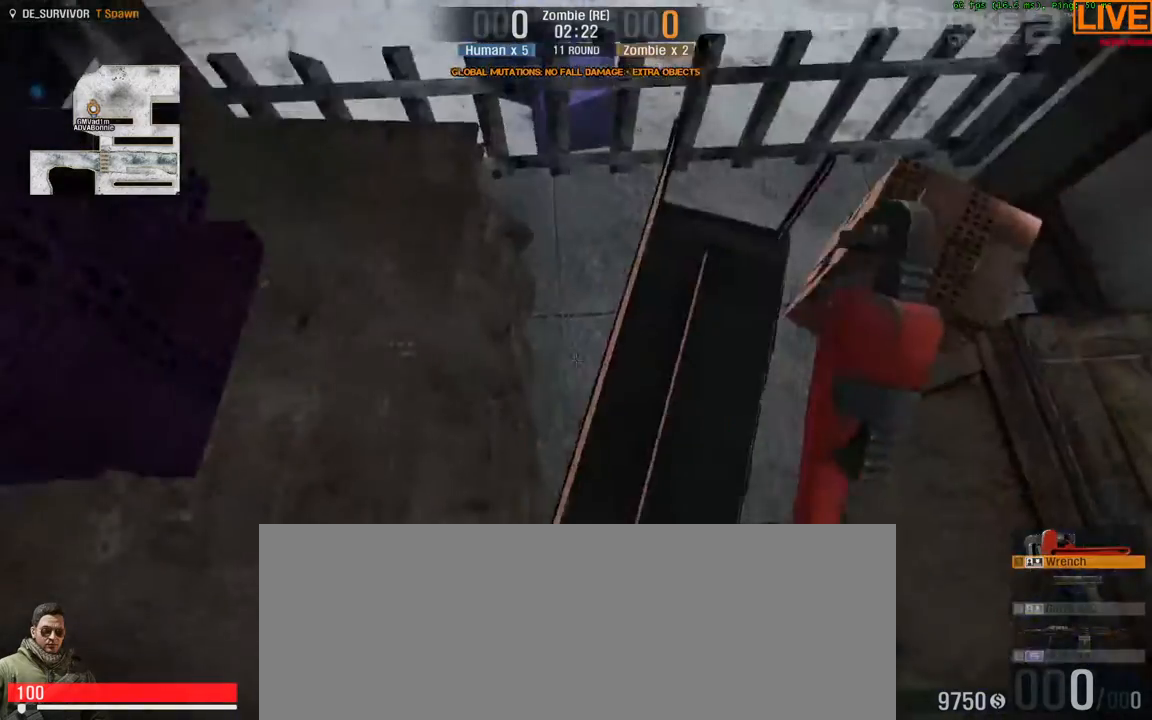
{"keys": ["ctrl_l", "space", "w"], "events": [[267, "w", "down"], [350, "ctrl_l", "down"], [350, "space", "down"]]}
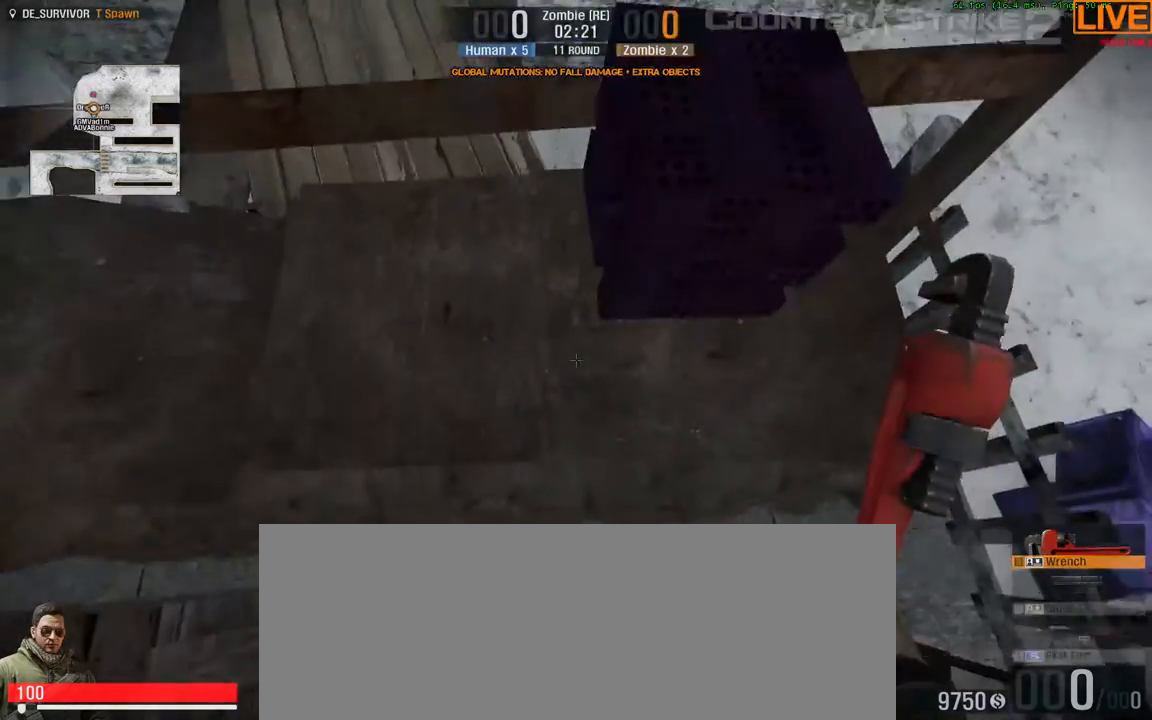
{"keys": [], "events": [[133, "a", "down"], [133, "space", "up"], [167, "ctrl_l", "up"], [267, "w", "up"], [500, "a", "up"]]}
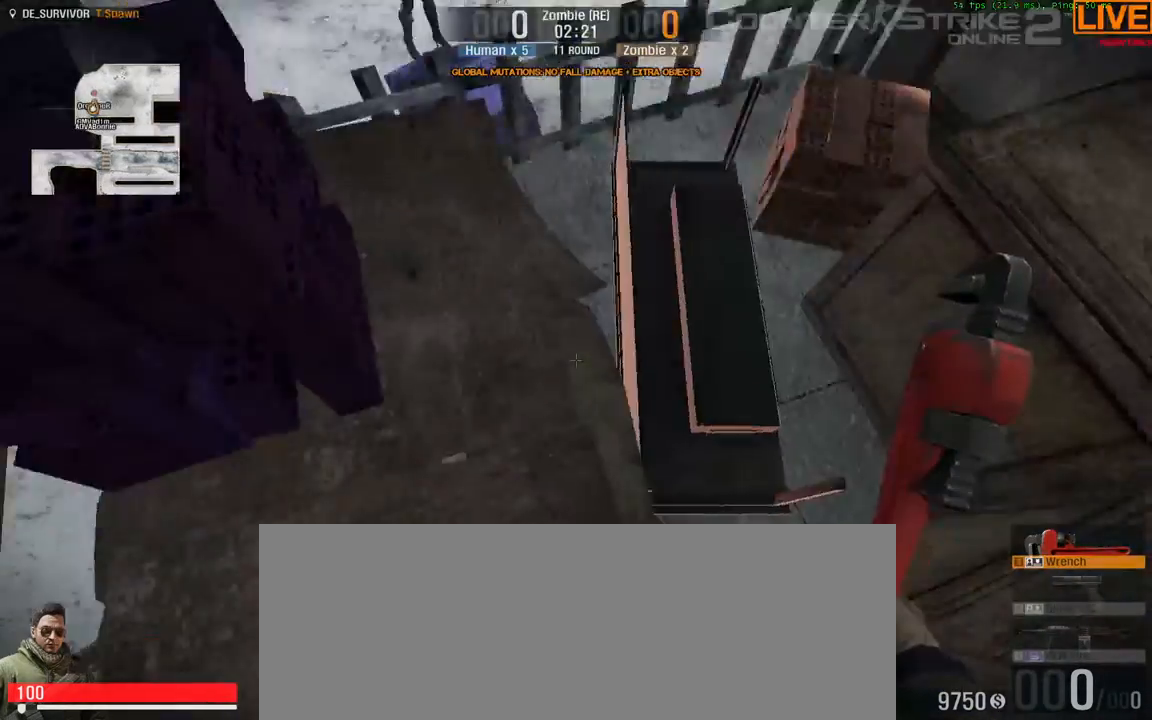
{"keys": [], "events": []}
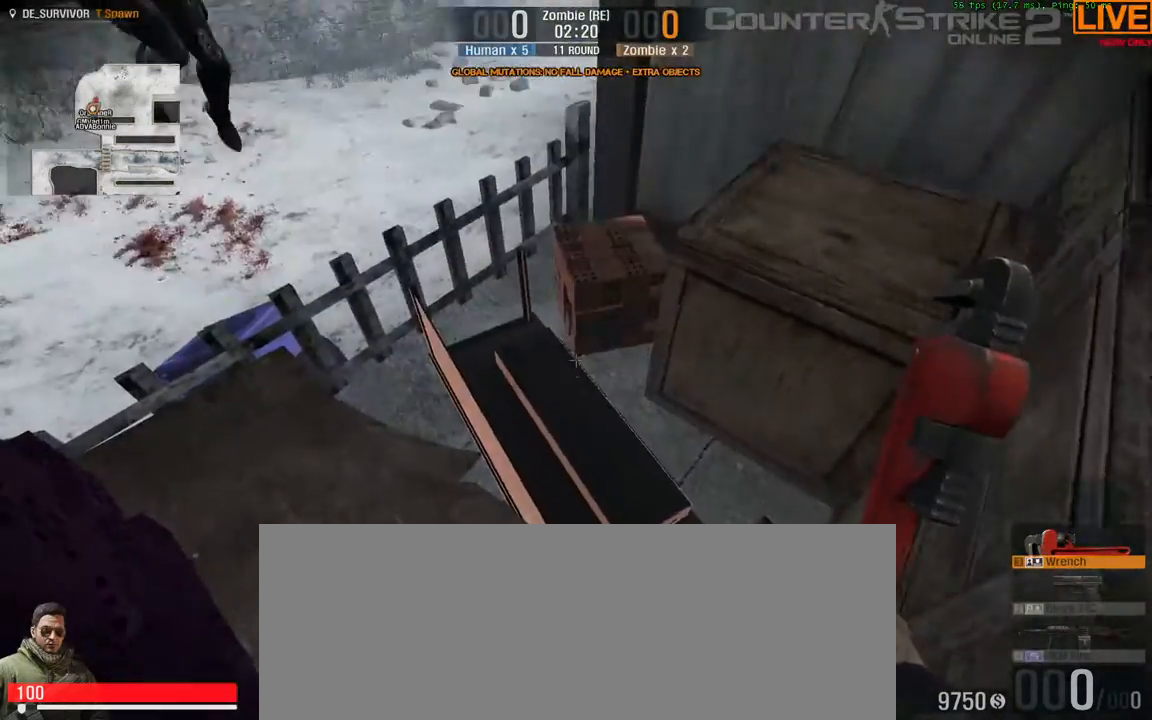
{"keys": [], "events": [[67, "e", "down"], [200, "e", "up"]]}
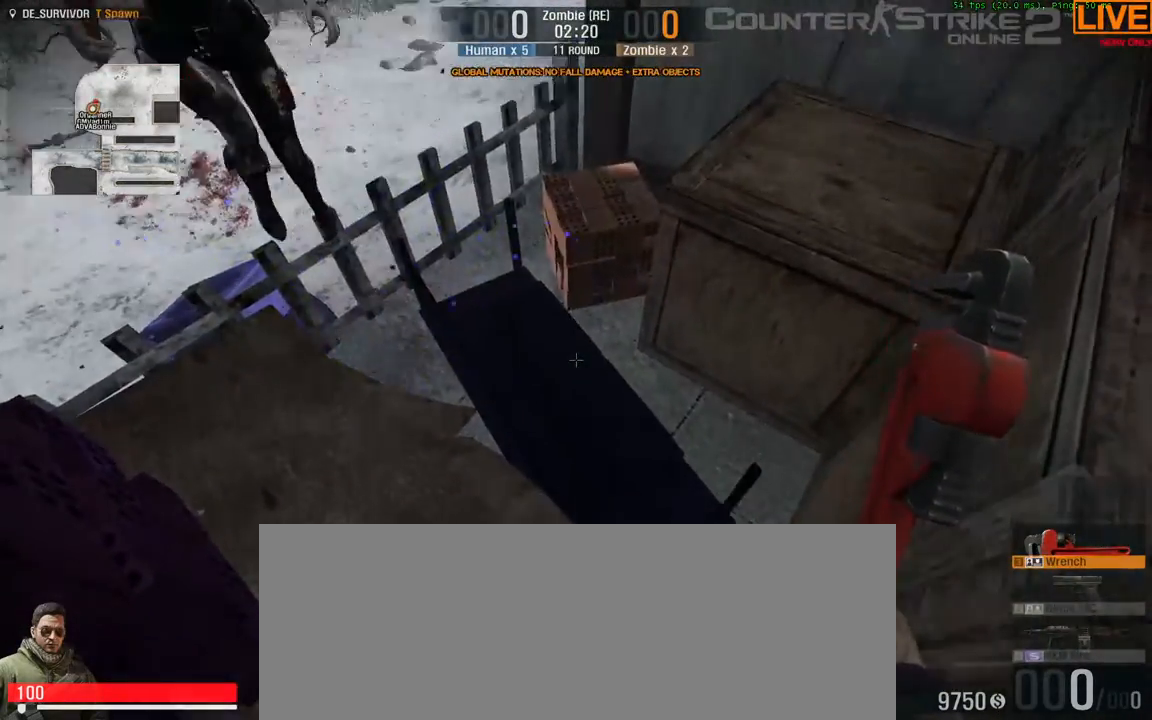
{"keys": ["d", "s"], "events": [[300, "s", "down"], [483, "d", "down"]]}
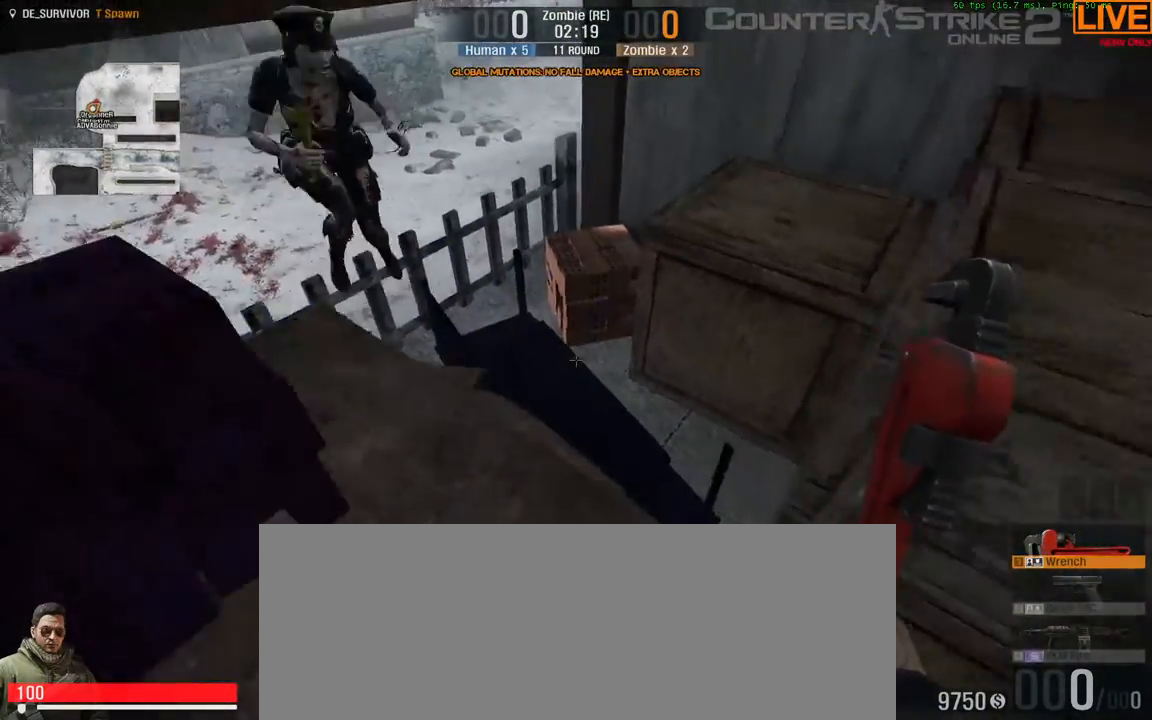
{"keys": ["w"], "events": [[117, "d", "up"], [167, "s", "up"], [433, "w", "down"]]}
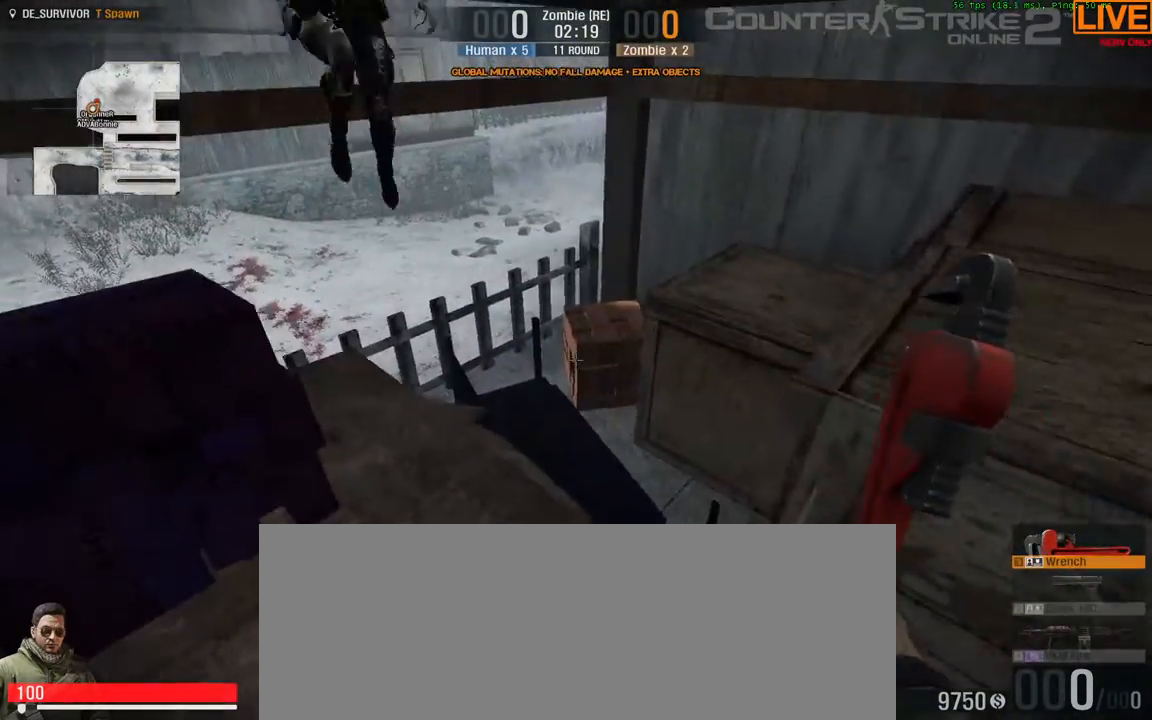
{"keys": ["s"], "events": [[83, "w", "up"], [117, "1", "down"], [217, "1", "up"], [350, "s", "down"]]}